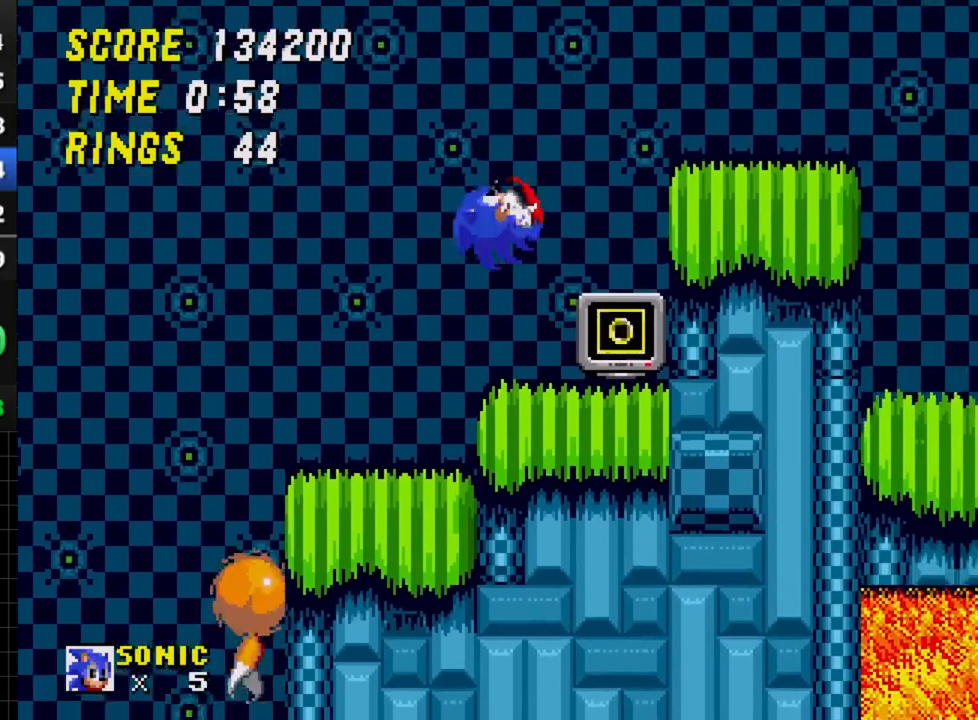
Gameplay with a controller; each line is a JSON object with the inputs held at the frame after it. "events" lists button and stick changes between this image and that frame as [ms after this image, input, new state], when the widget could be followed in between. Not read: L3 R3.
{"buttons": ["C", "DPAD_RIGHT"], "events": [[50, "C", "down"], [67, "DPAD_RIGHT", "down"], [183, "DPAD_RIGHT", "up"], [233, "DPAD_LEFT", "down"], [317, "DPAD_LEFT", "up"], [367, "DPAD_RIGHT", "down"]]}
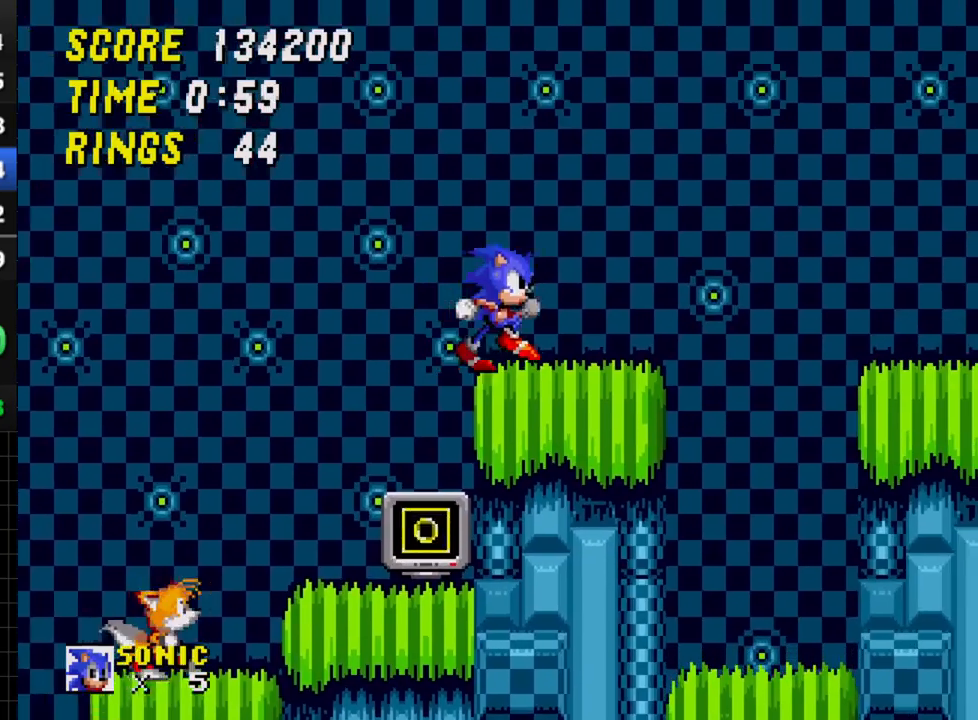
{"buttons": ["C", "DPAD_RIGHT"], "events": [[183, "C", "up"], [250, "C", "down"]]}
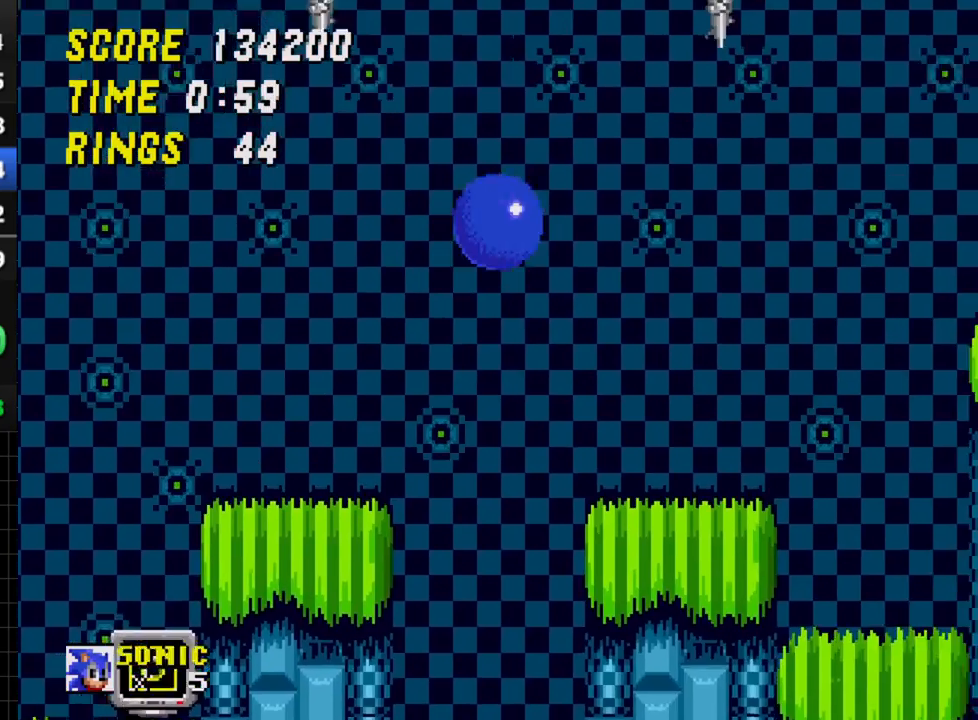
{"buttons": ["DPAD_RIGHT"], "events": [[367, "C", "up"]]}
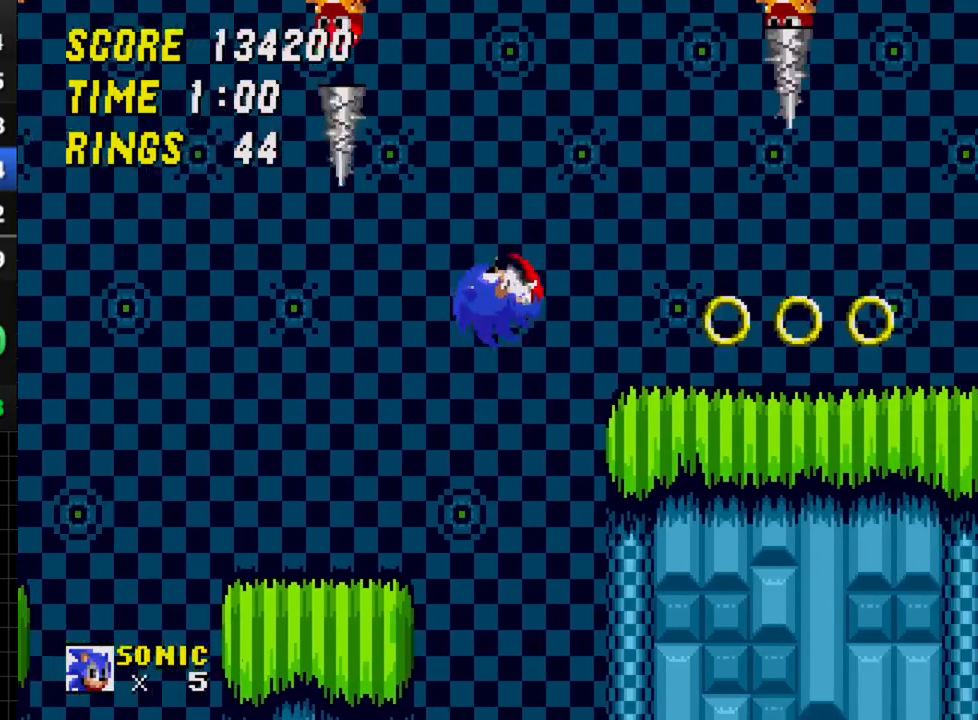
{"buttons": ["C", "DPAD_RIGHT"], "events": [[200, "C", "down"]]}
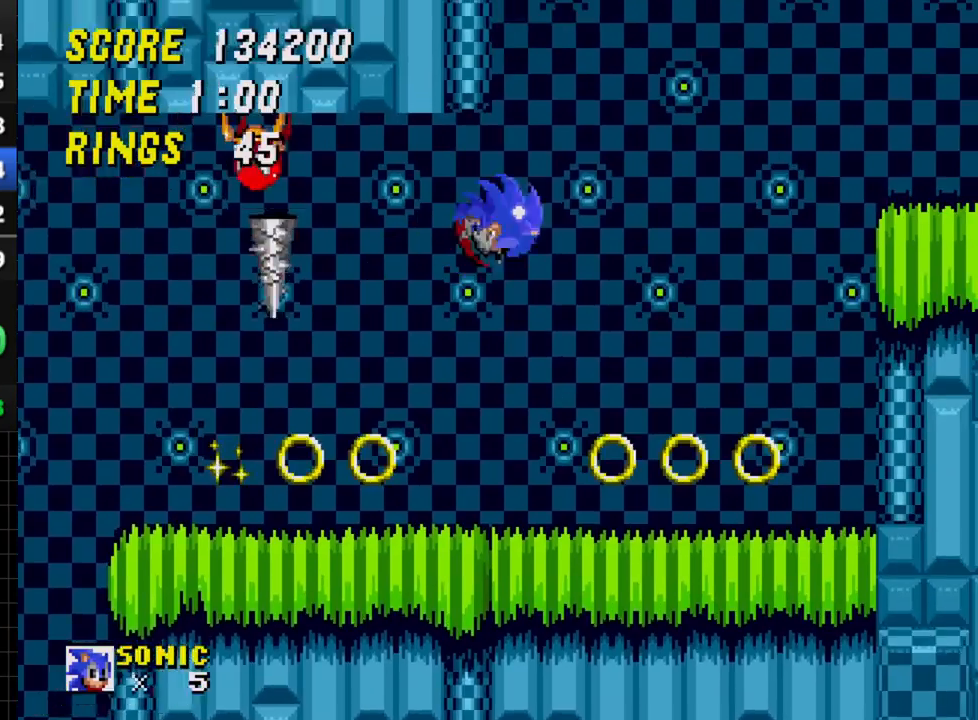
{"buttons": ["C", "DPAD_RIGHT"], "events": [[267, "C", "up"], [417, "C", "down"]]}
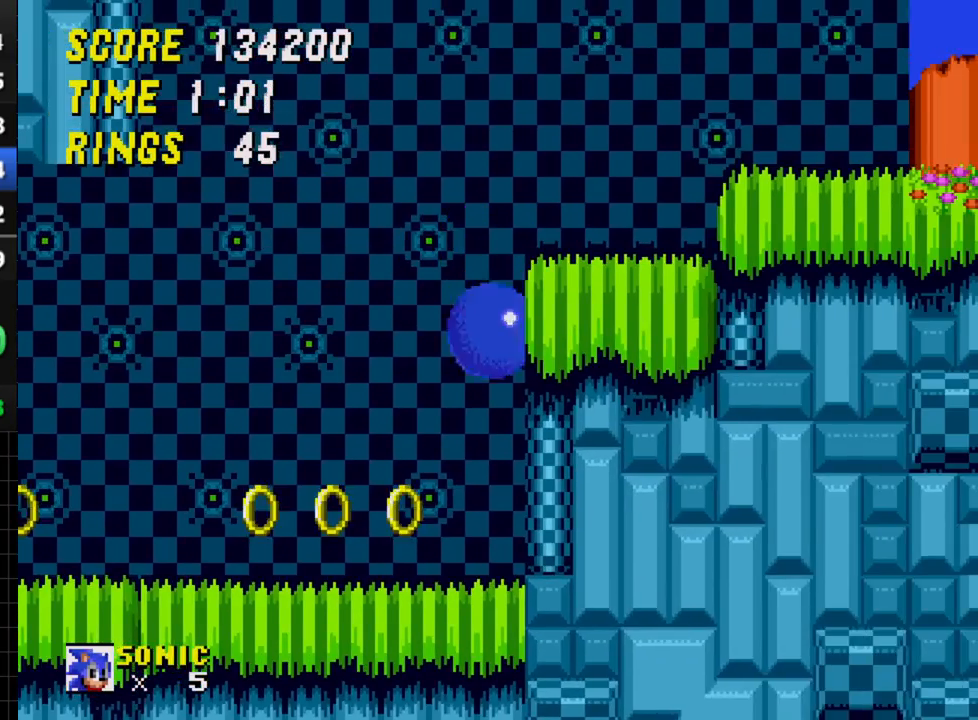
{"buttons": ["C", "DPAD_RIGHT"], "events": [[83, "C", "up"], [167, "C", "down"], [267, "DPAD_RIGHT", "up"], [300, "C", "up"], [350, "DPAD_RIGHT", "down"], [367, "C", "down"]]}
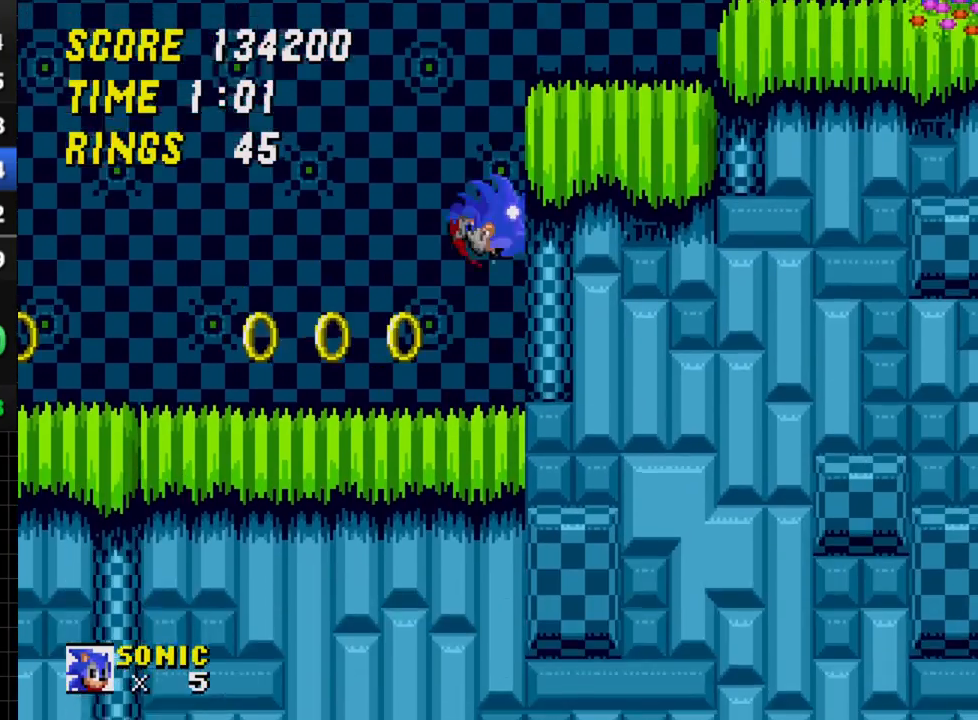
{"buttons": ["C", "DPAD_RIGHT"], "events": [[267, "C", "up"], [483, "C", "down"]]}
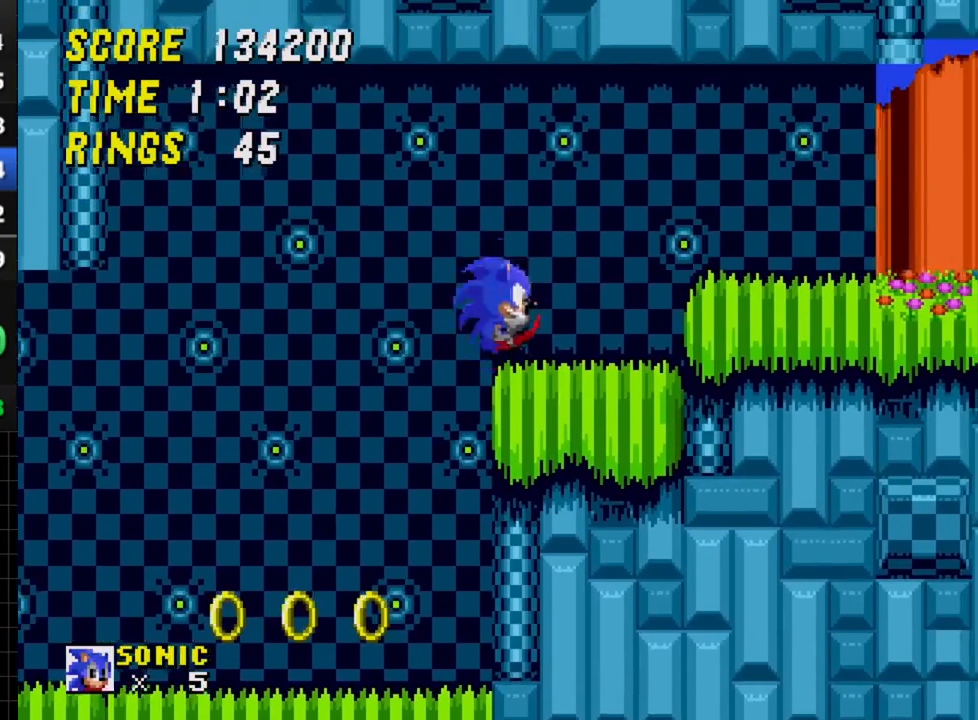
{"buttons": ["DPAD_RIGHT"], "events": [[67, "C", "up"]]}
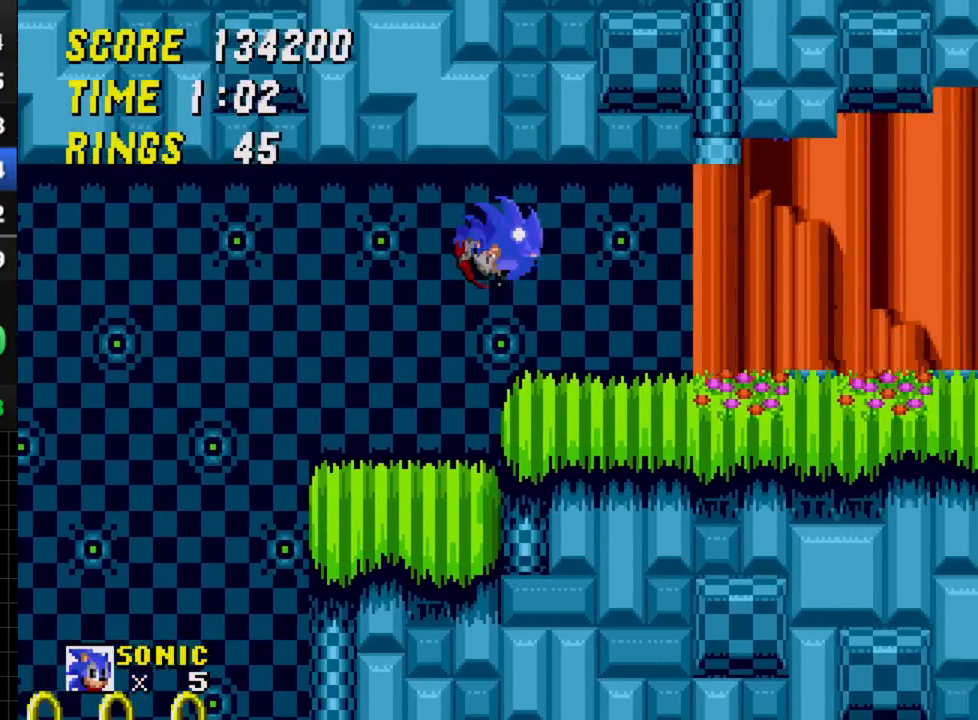
{"buttons": ["DPAD_RIGHT"], "events": [[283, "C", "down"], [333, "C", "up"]]}
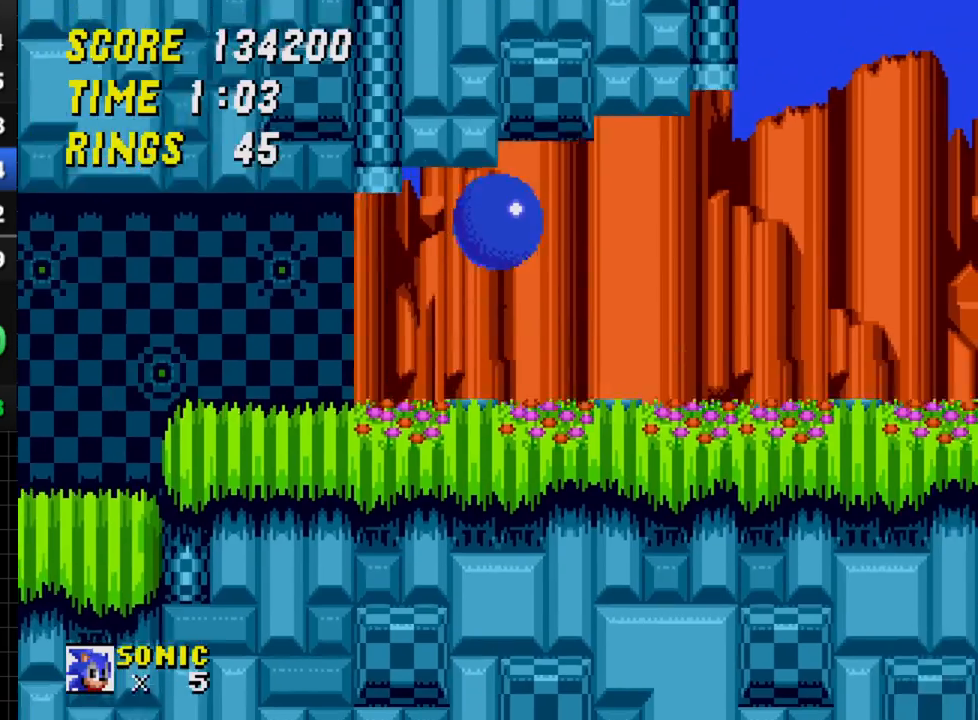
{"buttons": [], "events": [[417, "DPAD_RIGHT", "up"]]}
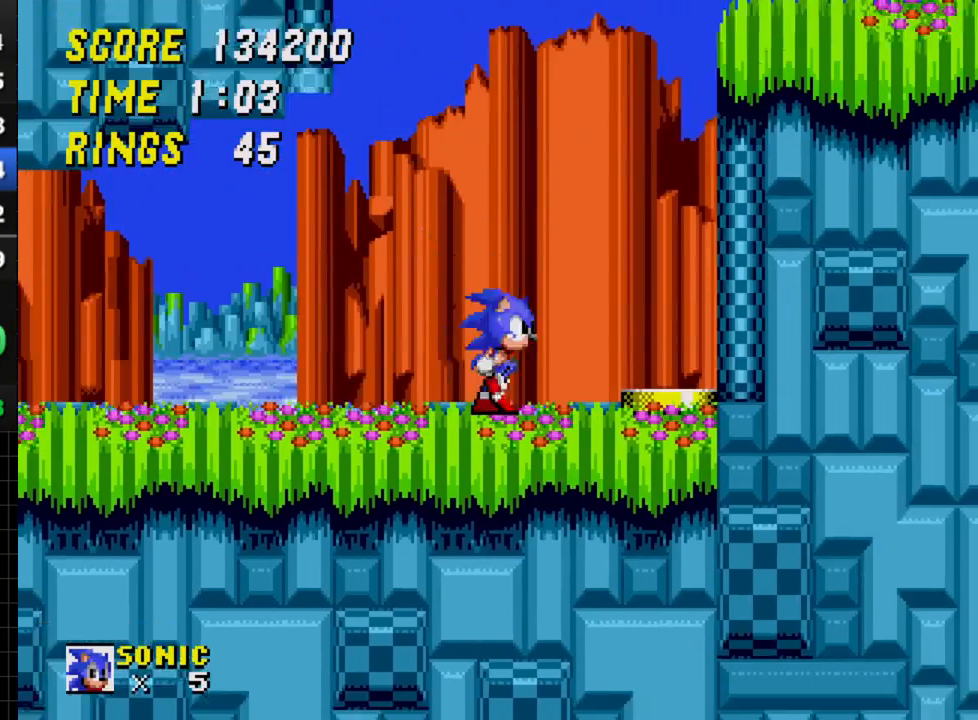
{"buttons": [], "events": [[67, "C", "down"], [67, "DPAD_RIGHT", "down"], [117, "C", "up"], [233, "DPAD_RIGHT", "up"]]}
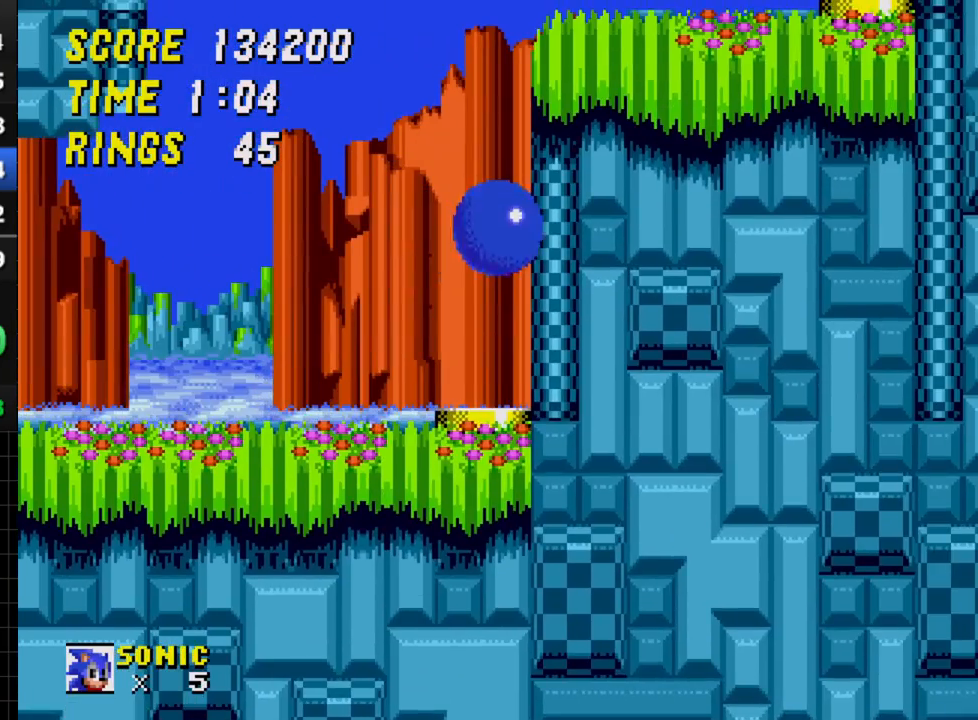
{"buttons": ["DPAD_RIGHT"], "events": [[67, "DPAD_LEFT", "down"], [167, "DPAD_LEFT", "up"], [167, "DPAD_RIGHT", "down"]]}
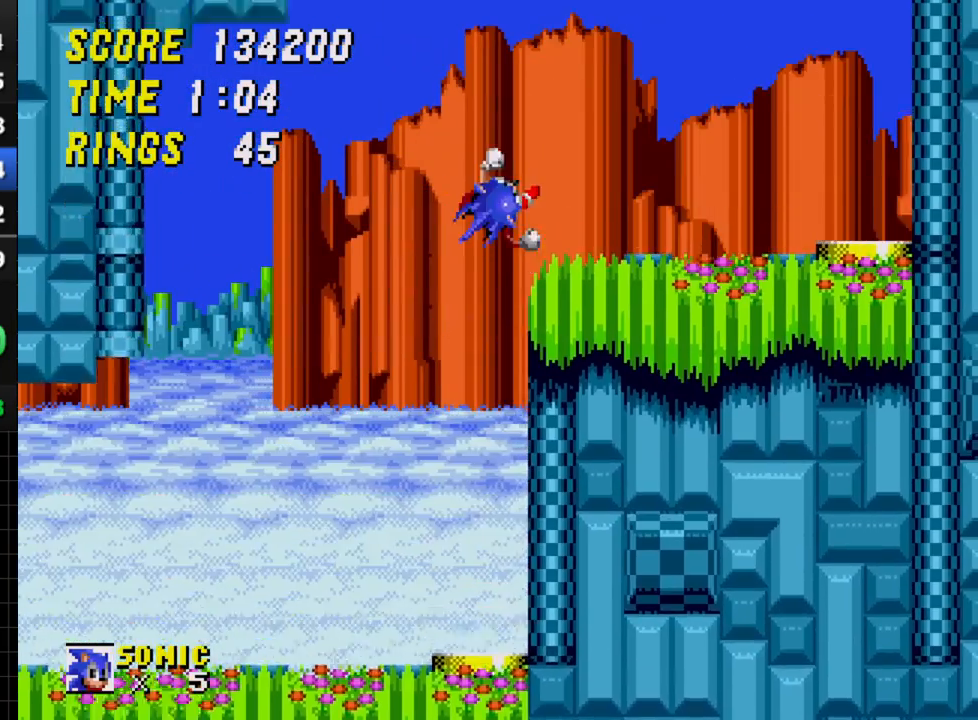
{"buttons": ["DPAD_RIGHT"], "events": []}
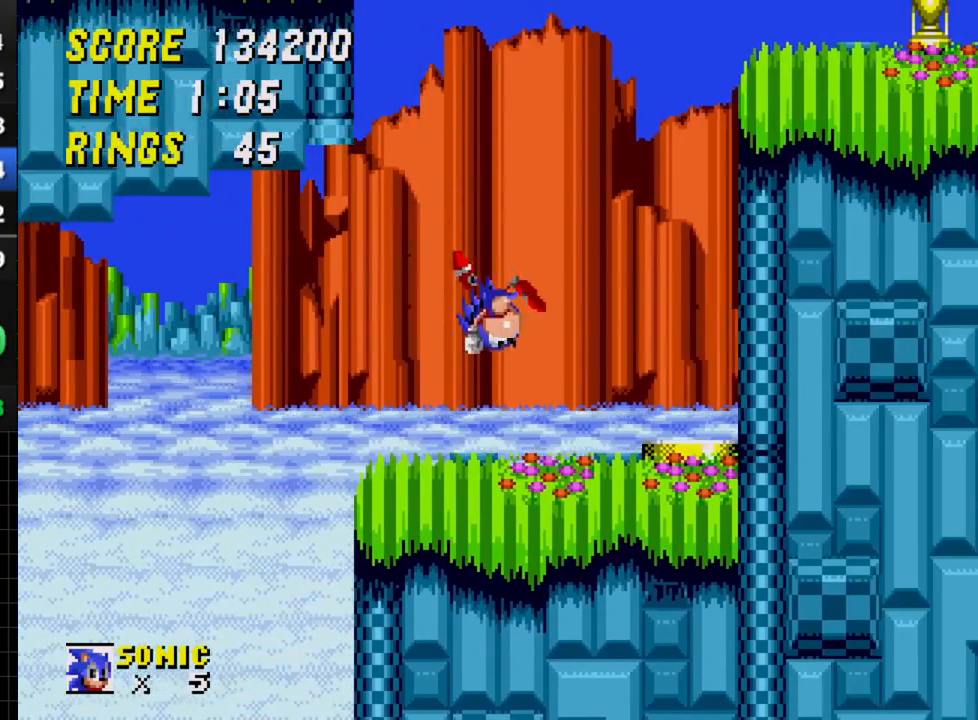
{"buttons": [], "events": [[167, "C", "down"], [233, "C", "up"], [367, "DPAD_RIGHT", "up"]]}
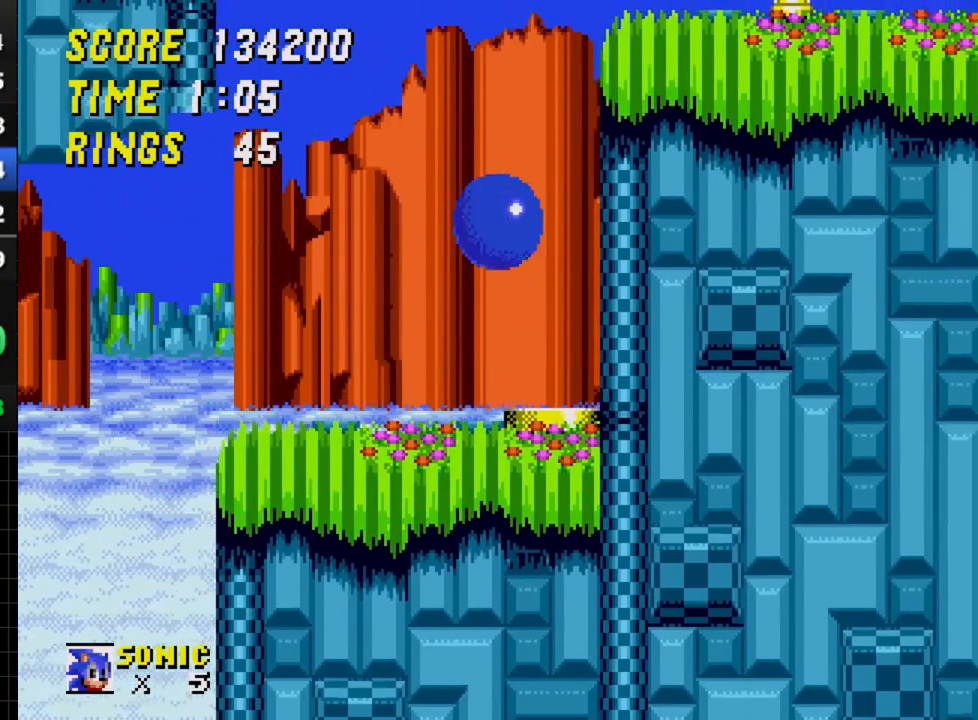
{"buttons": ["DPAD_RIGHT"], "events": [[417, "DPAD_RIGHT", "down"]]}
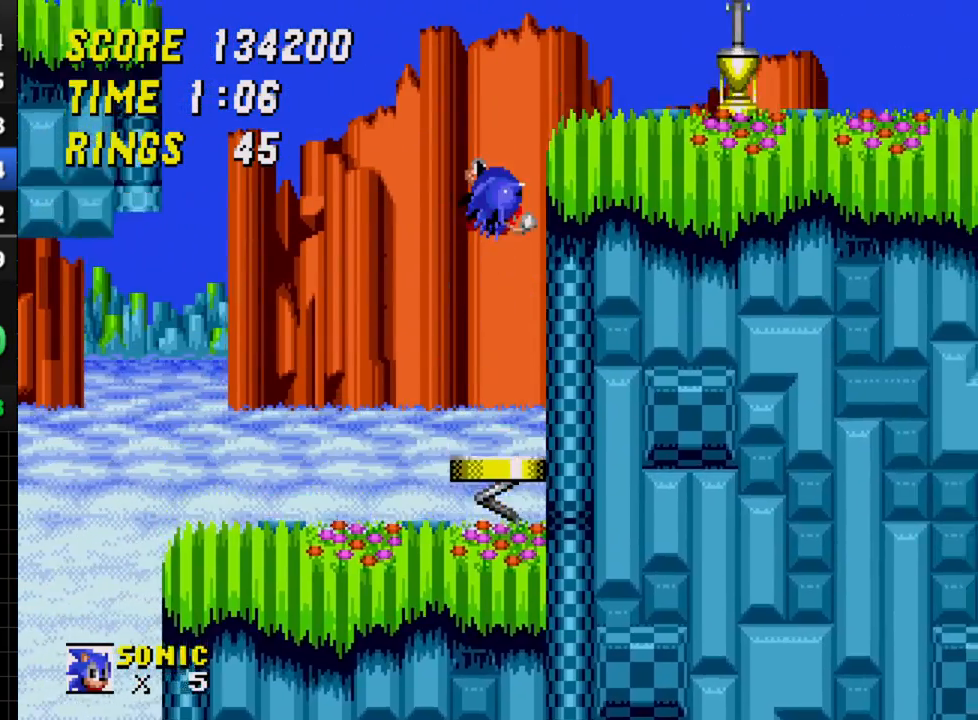
{"buttons": ["DPAD_RIGHT"], "events": []}
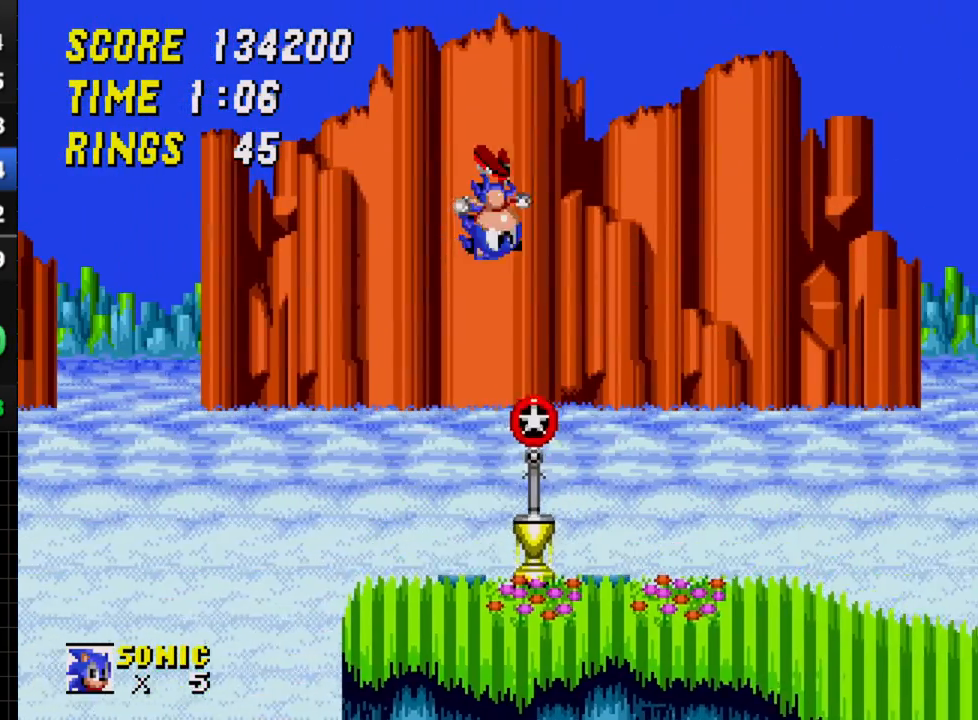
{"buttons": ["DPAD_RIGHT"], "events": [[33, "DPAD_RIGHT", "up"], [67, "DPAD_LEFT", "down"], [350, "DPAD_LEFT", "up"], [383, "DPAD_RIGHT", "down"]]}
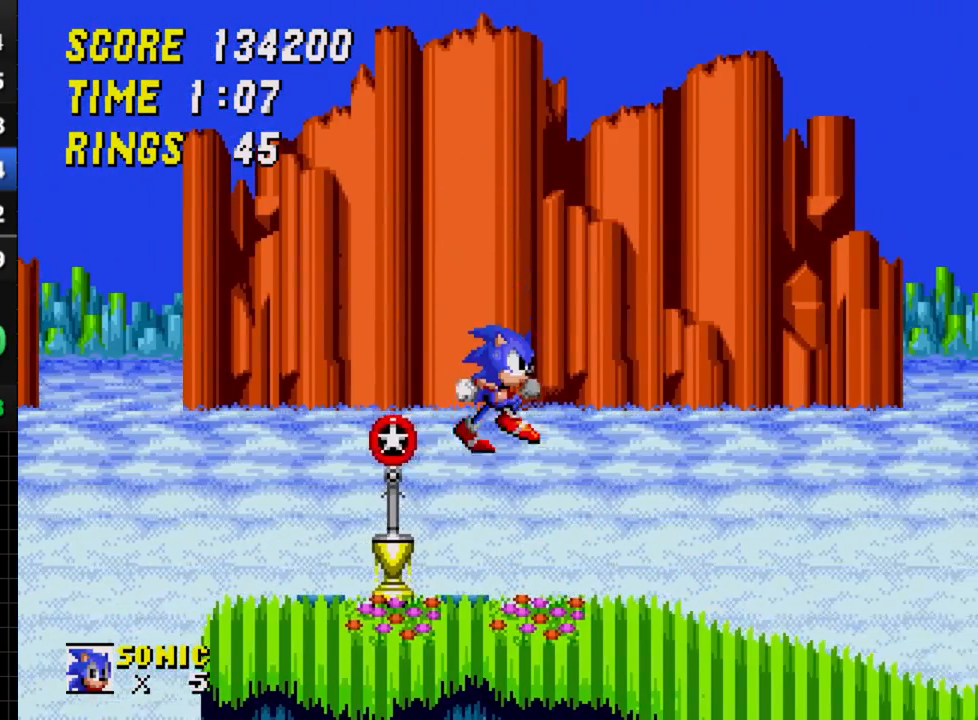
{"buttons": ["DPAD_RIGHT"], "events": []}
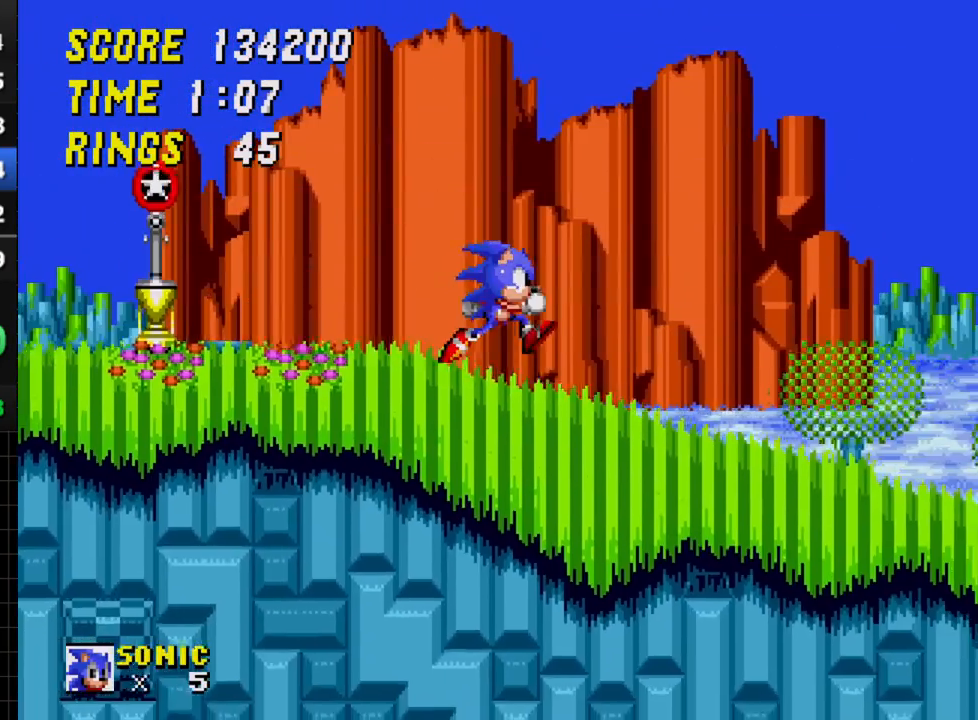
{"buttons": ["DPAD_RIGHT"], "events": []}
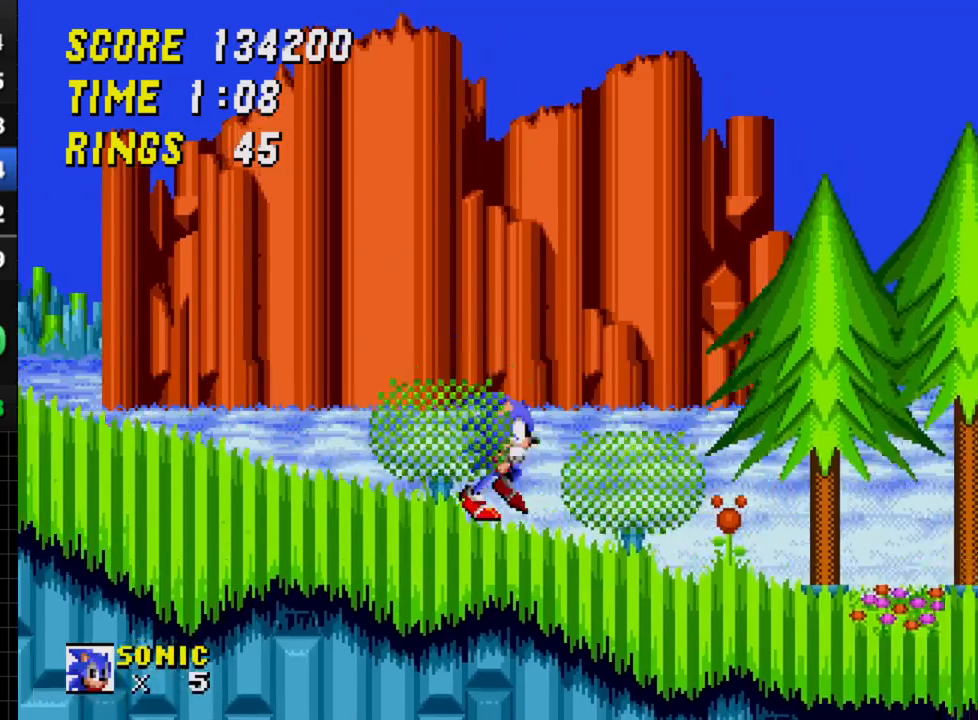
{"buttons": ["DPAD_RIGHT"], "events": []}
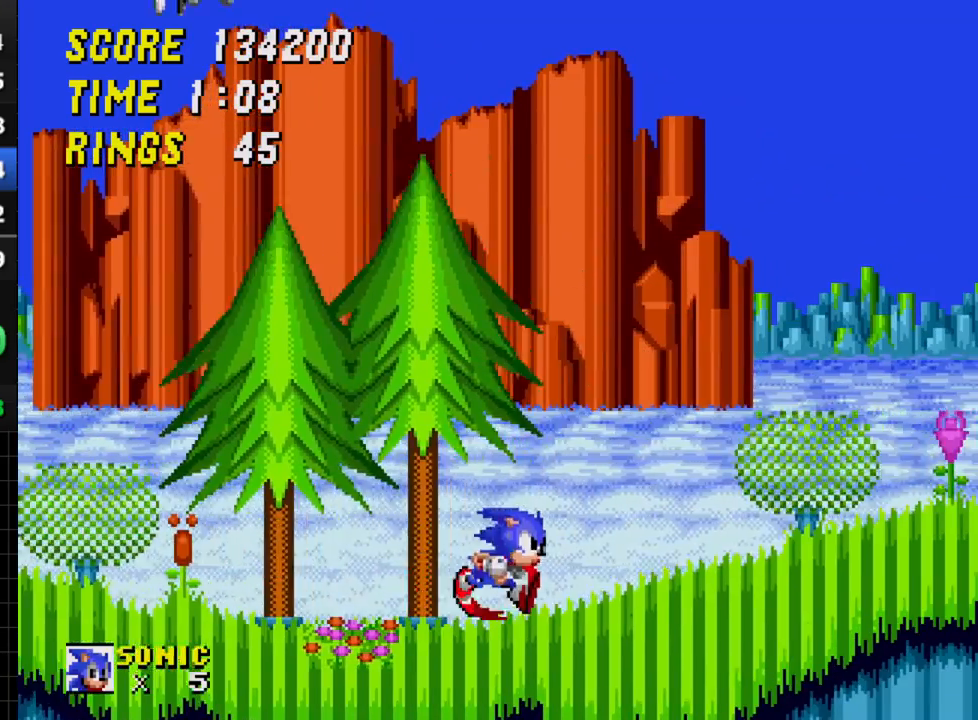
{"buttons": ["DPAD_RIGHT"], "events": []}
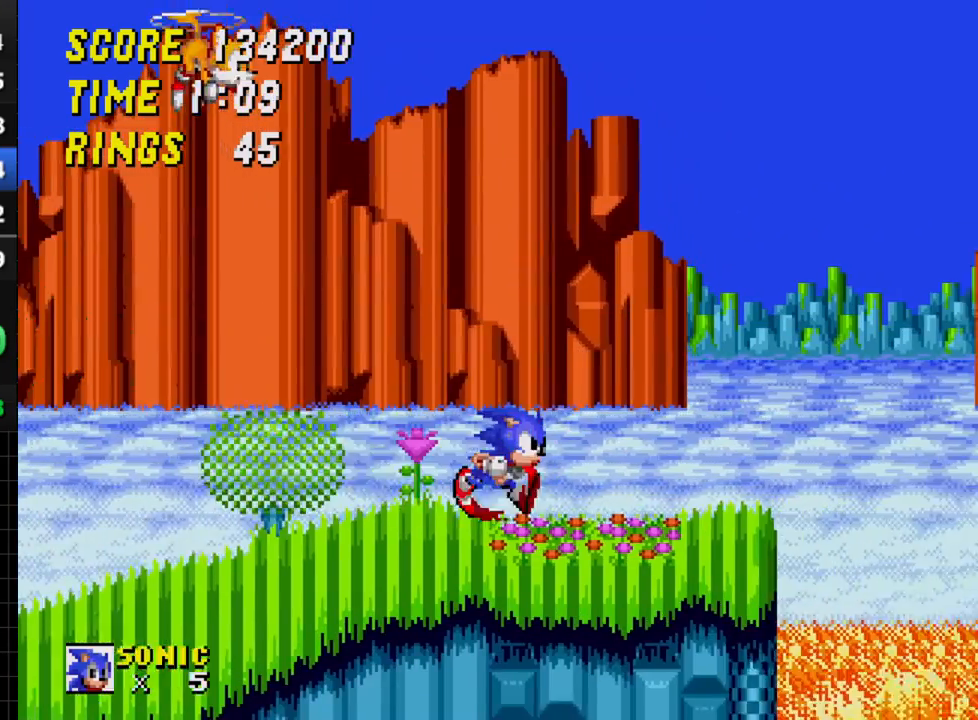
{"buttons": ["DPAD_RIGHT"], "events": [[150, "C", "down"], [300, "C", "up"]]}
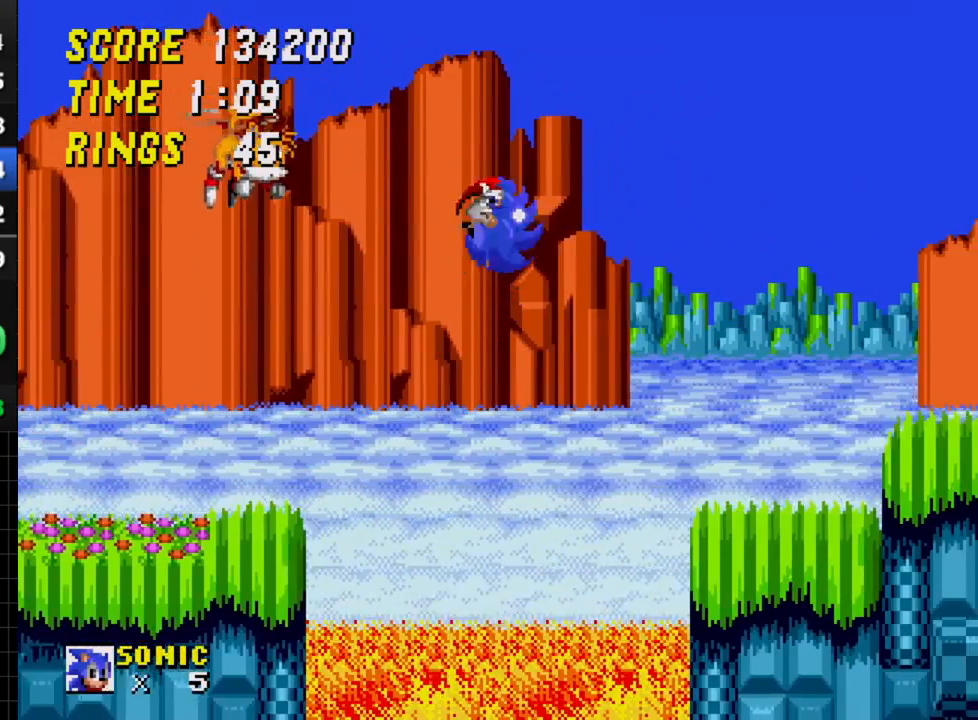
{"buttons": ["DPAD_RIGHT"], "events": []}
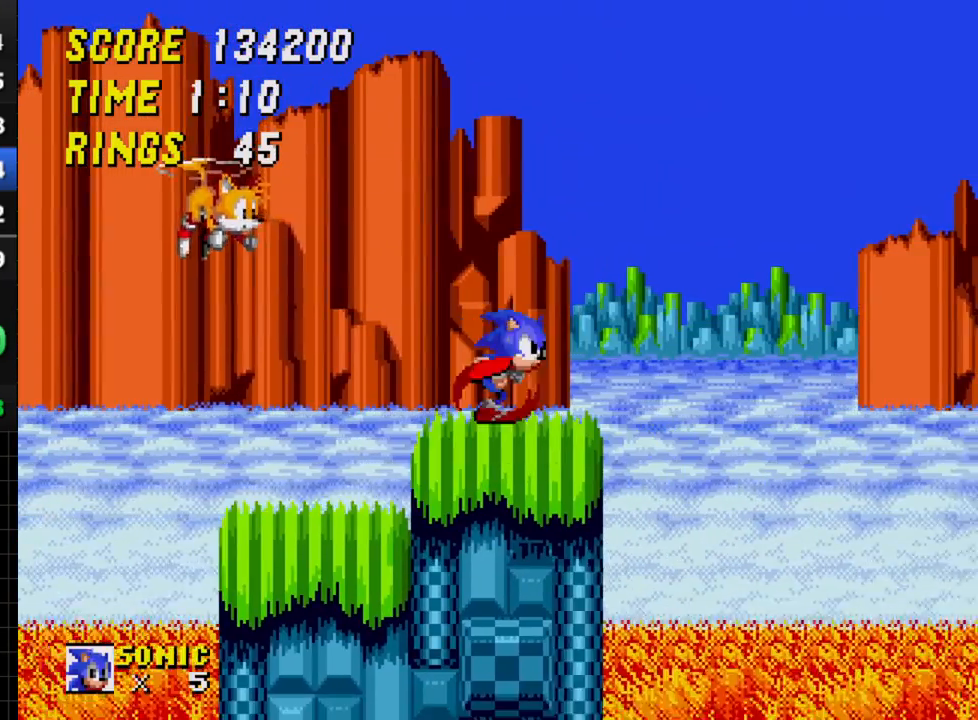
{"buttons": [], "events": [[67, "C", "down"], [150, "C", "up"], [450, "DPAD_RIGHT", "up"]]}
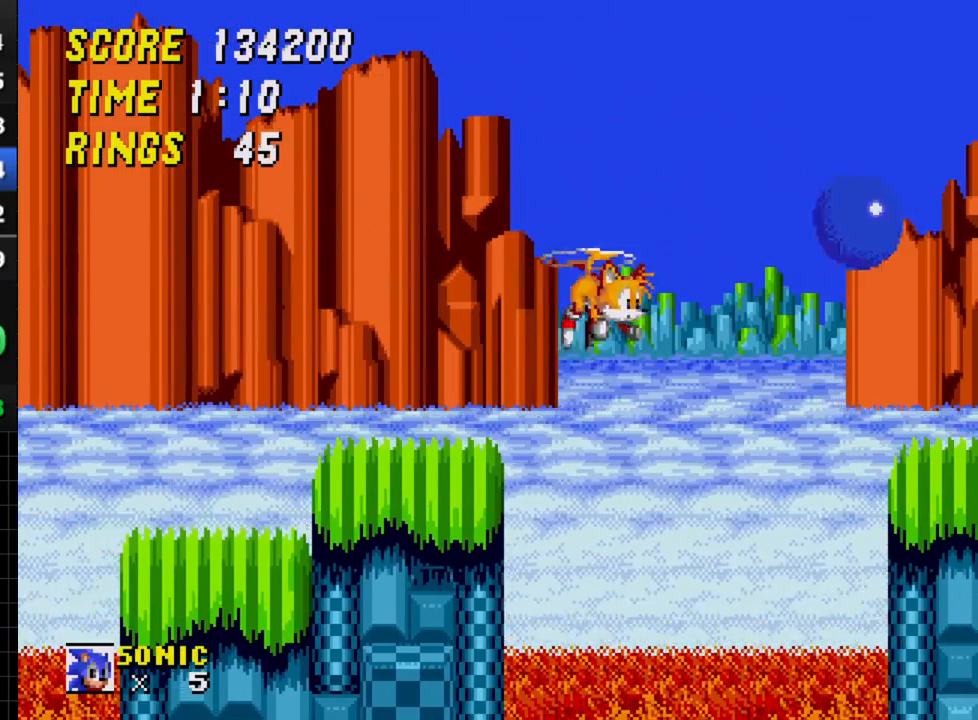
{"buttons": [], "events": []}
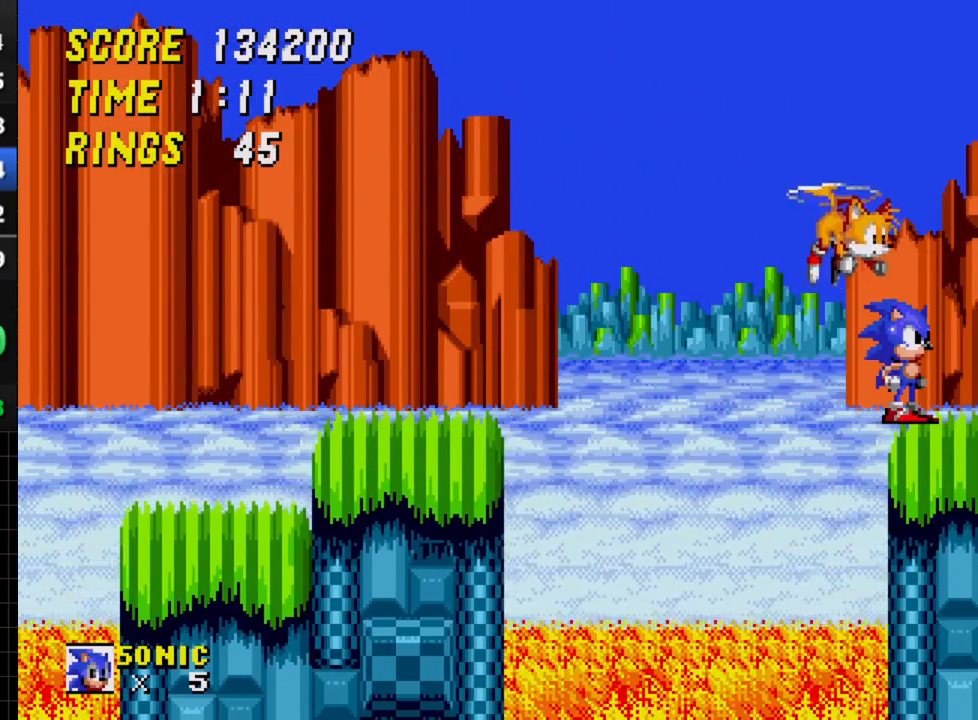
{"buttons": ["DPAD_LEFT"], "events": [[167, "DPAD_LEFT", "down"], [233, "C", "down"], [300, "C", "up"]]}
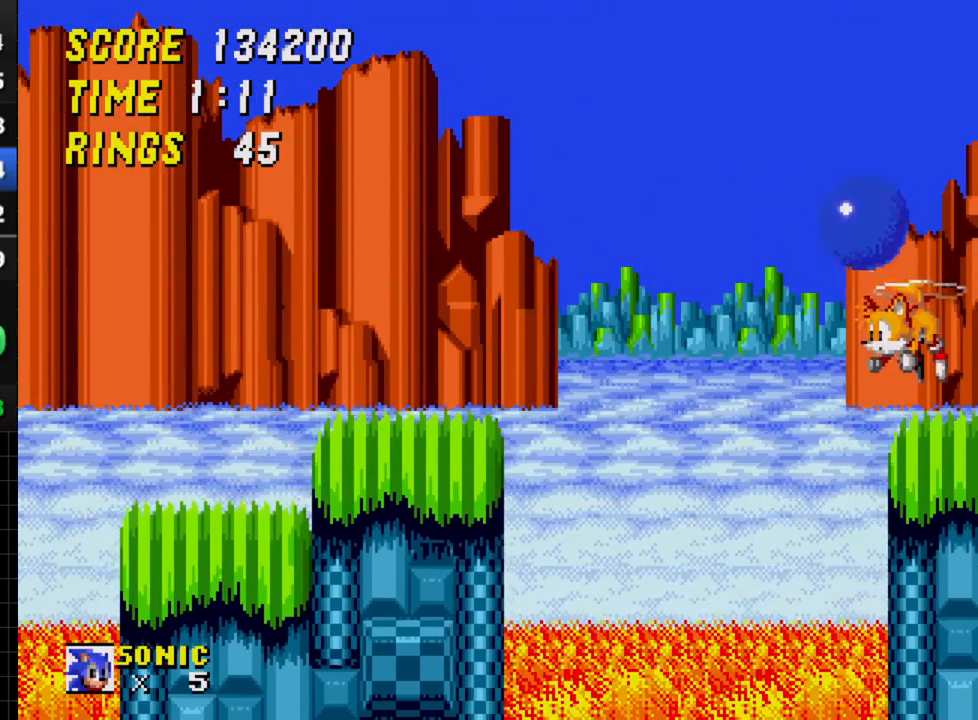
{"buttons": ["C", "DPAD_RIGHT"], "events": [[200, "DPAD_LEFT", "up"], [417, "C", "down"], [433, "DPAD_RIGHT", "down"]]}
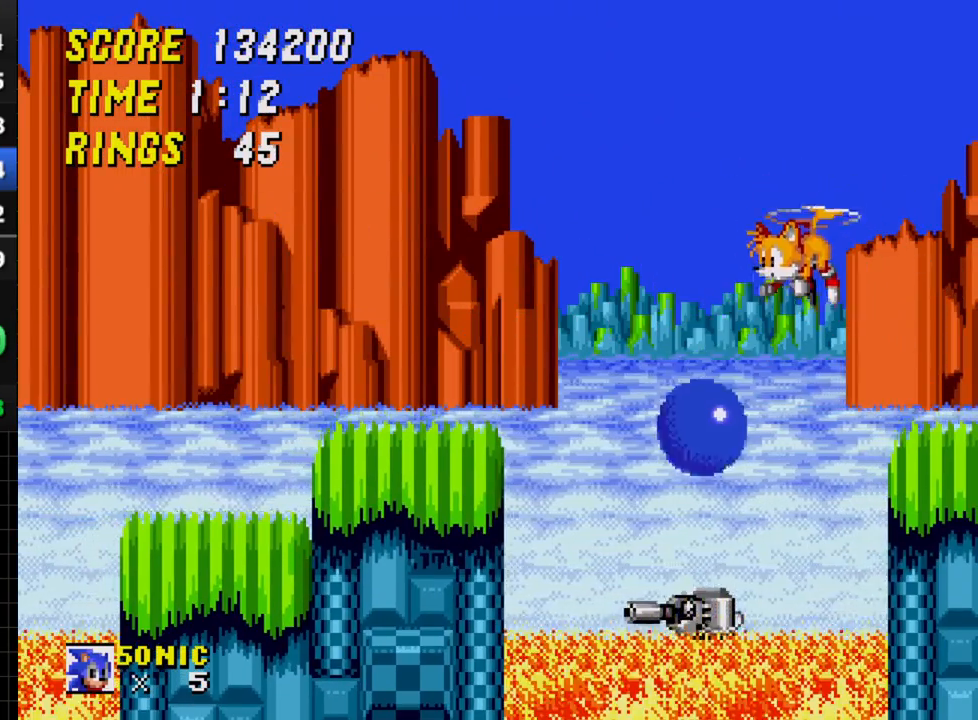
{"buttons": ["DPAD_LEFT"], "events": [[283, "DPAD_RIGHT", "up"], [383, "DPAD_LEFT", "down"], [417, "C", "up"]]}
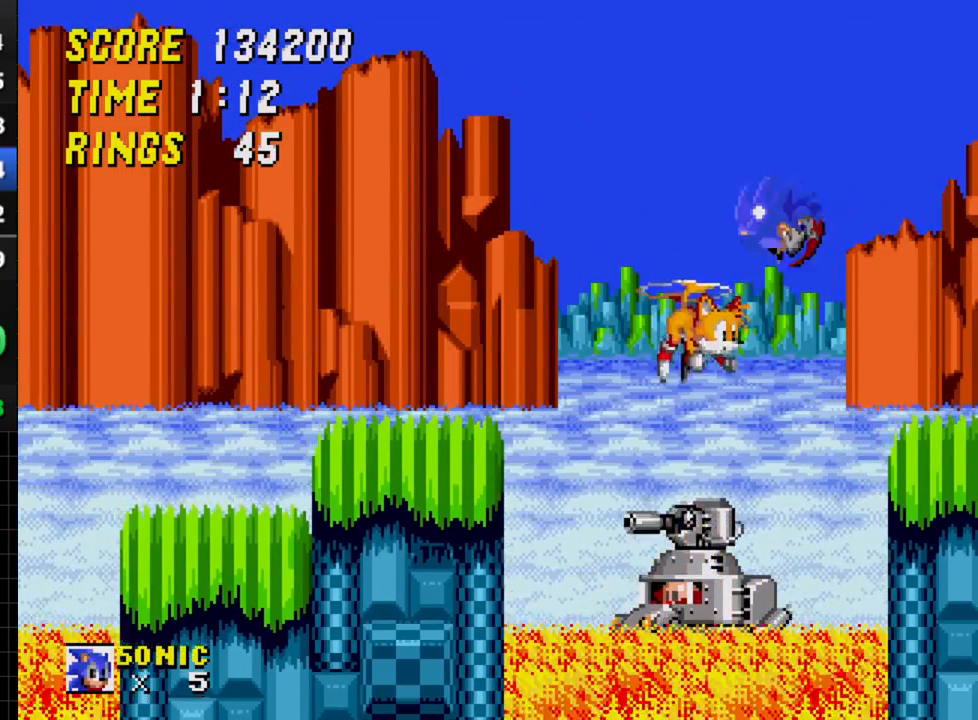
{"buttons": [], "events": [[400, "DPAD_LEFT", "up"]]}